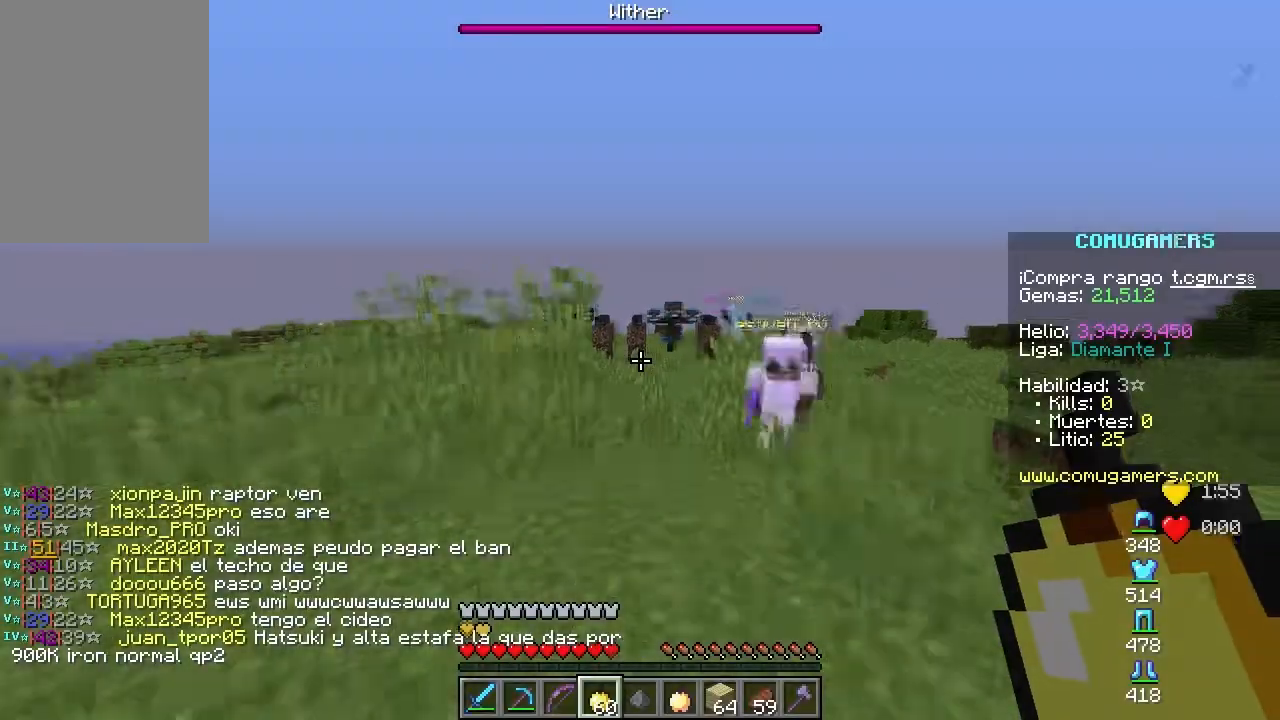
Gameplay with keyboard and mouse; each line is a JSON object with the keys and mouse buttons held at the frame after it. "events" lists presses ("down") and releases ("up") of "a", "d", "s", "space", "w", "mouse_left" and "mouse_right" between this image and that frame as [ms after this image, input, new state], when the widget could be followed in between. "mouse_left", "mouse_right" = the "left", "right" buttons of the "mouse" list. No other keys are recorded. Fast repeated clicks can show as one long hold. Mouse movement is not recorded.
{"keys": ["w"], "mouse": [], "events": []}
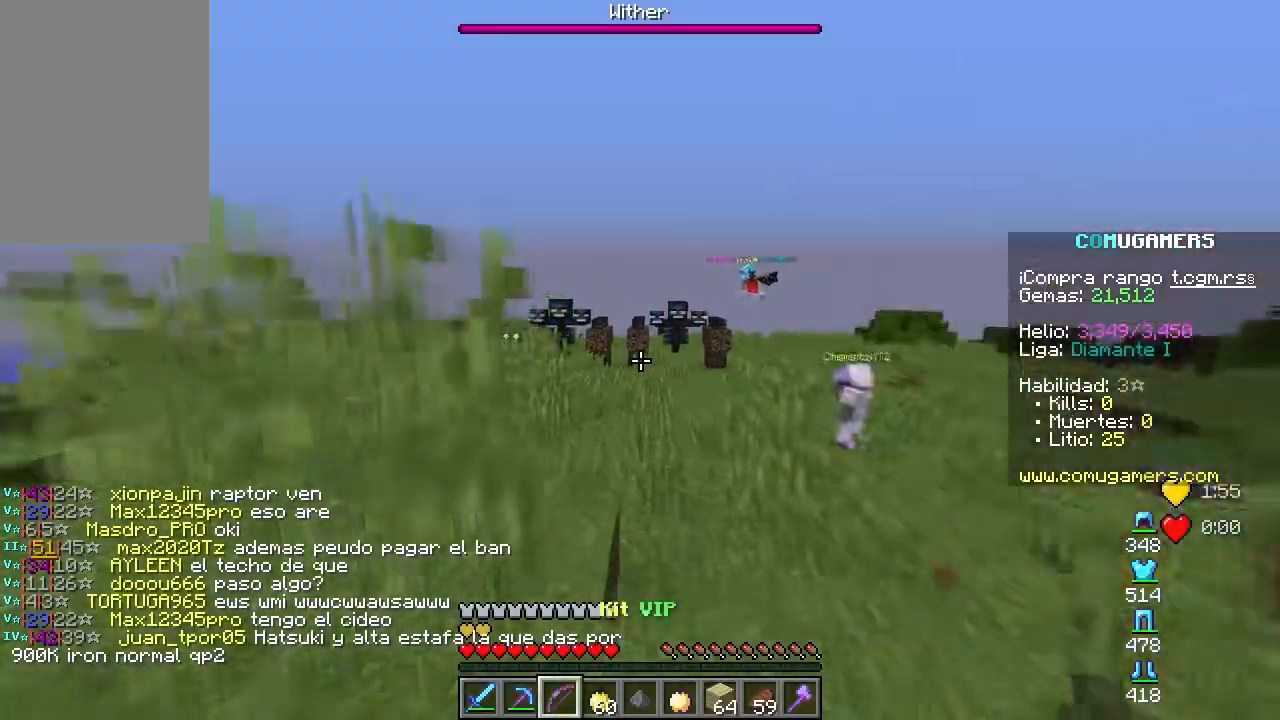
{"keys": ["a", "w"], "mouse": [], "events": [[300, "a", "down"]]}
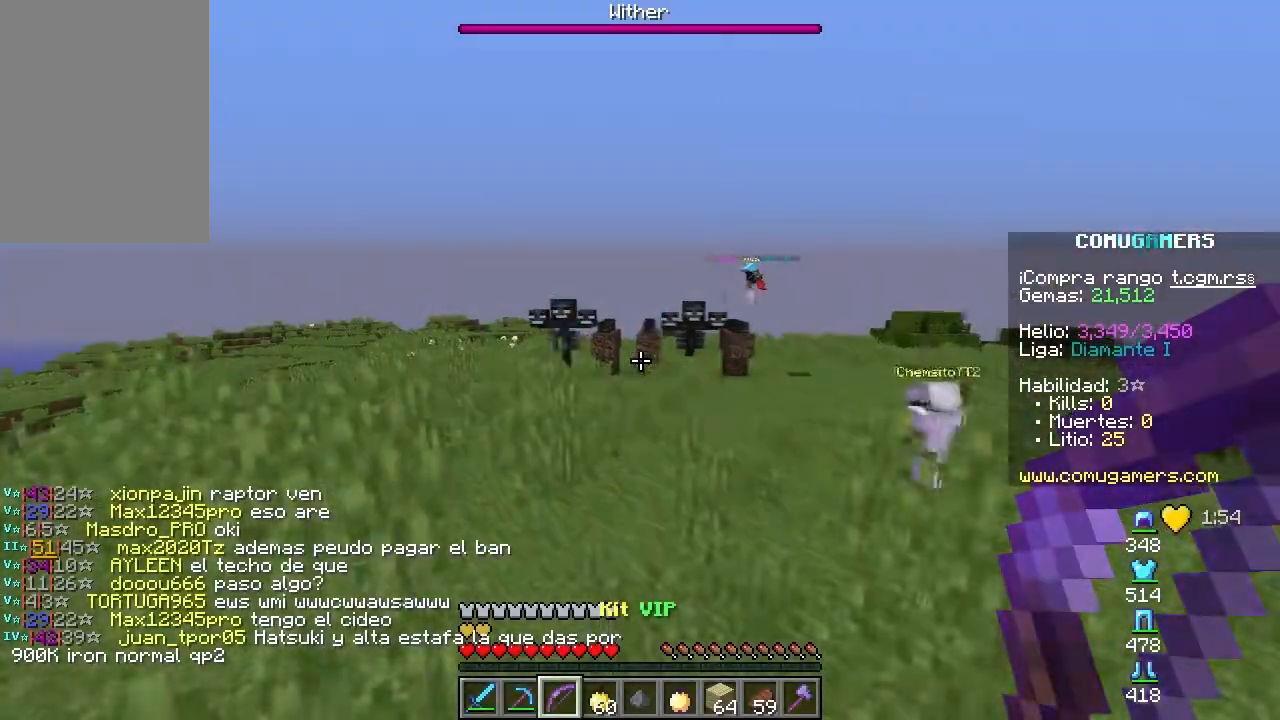
{"keys": ["d"], "mouse": [], "events": [[284, "a", "up"], [300, "d", "down"], [434, "w", "up"]]}
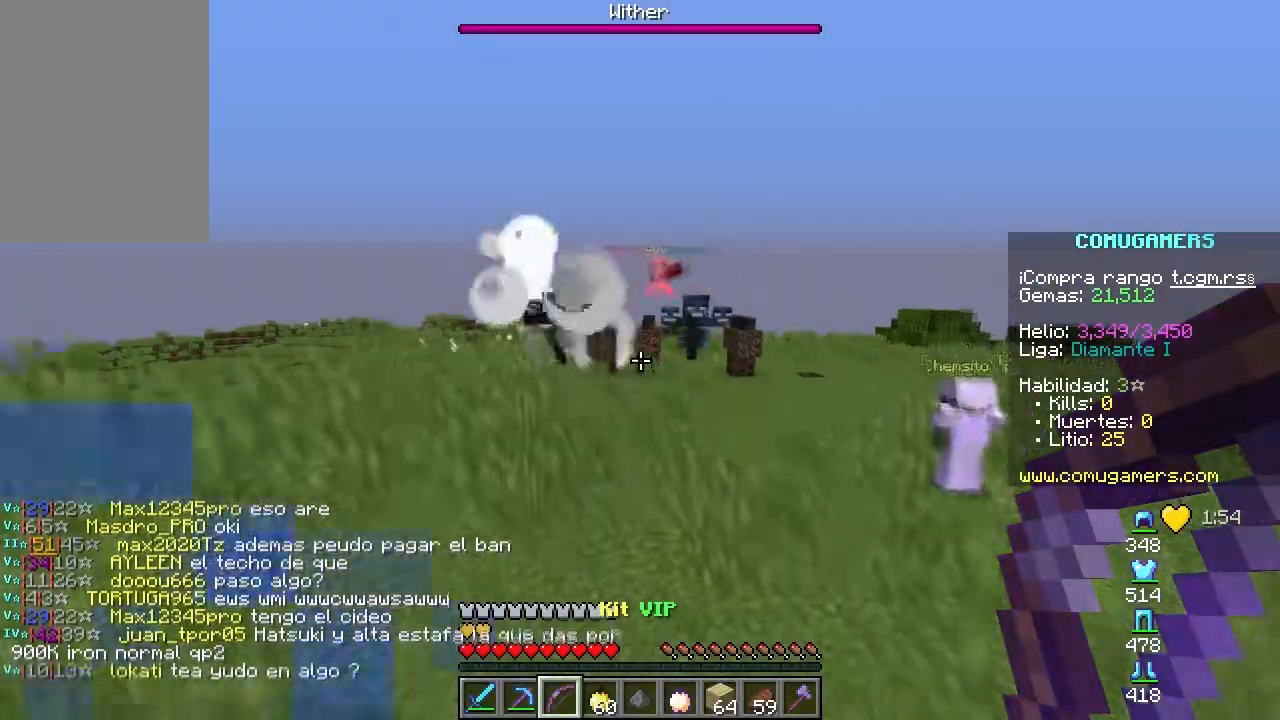
{"keys": ["d", "s", "space"], "mouse": [], "events": [[200, "s", "down"], [483, "space", "down"]]}
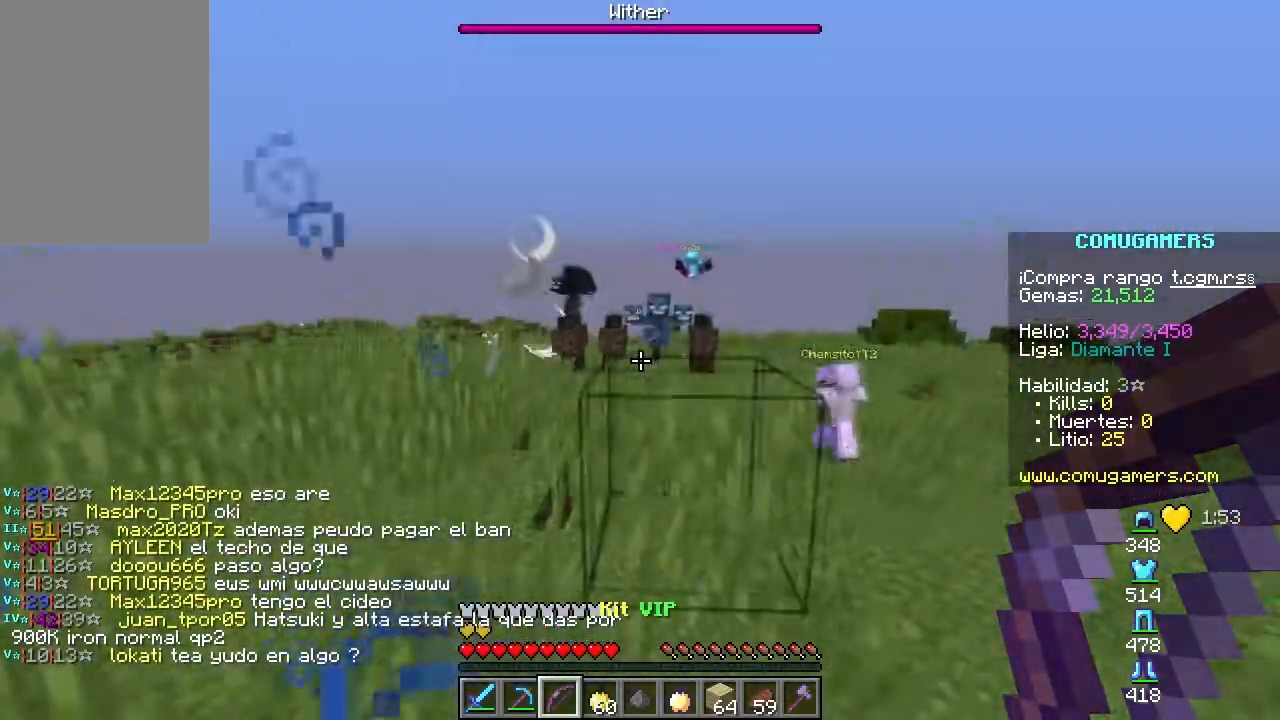
{"keys": ["d", "space"], "mouse": [], "events": [[417, "s", "up"]]}
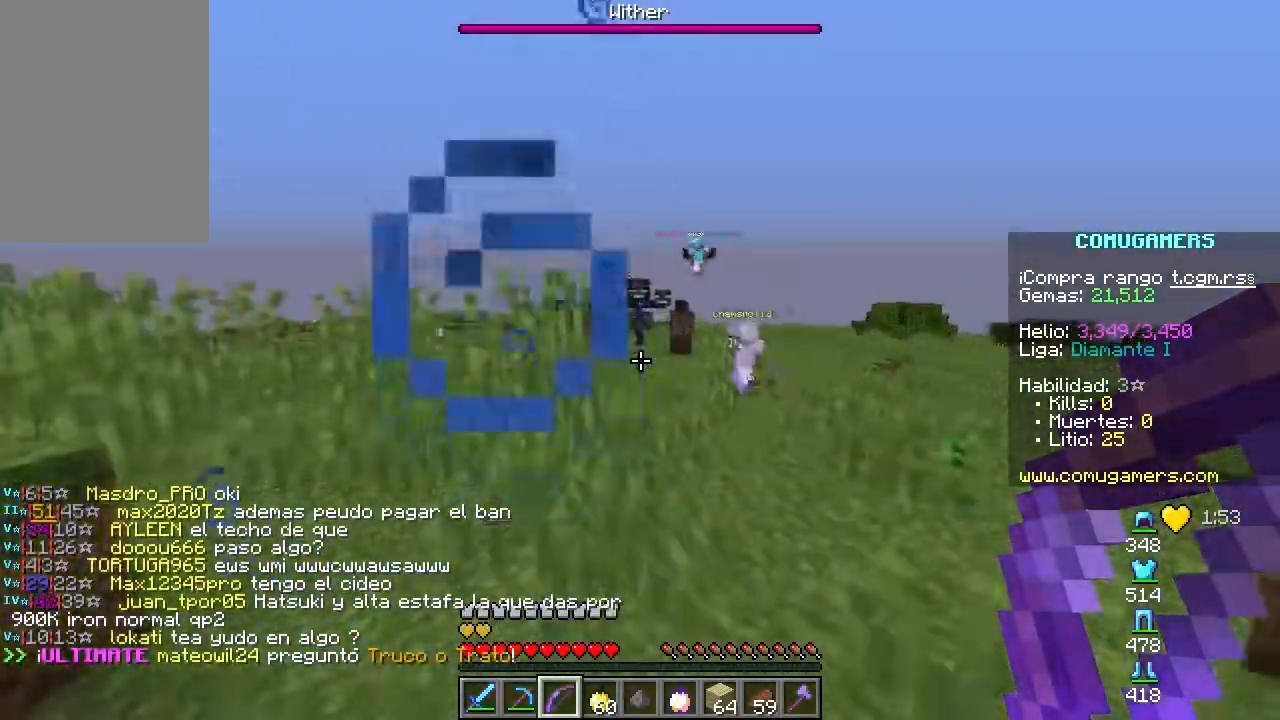
{"keys": ["d", "space", "w"], "mouse": [], "events": [[50, "mouse_right", "down"], [283, "space", "up"], [367, "w", "down"], [450, "mouse_right", "up"], [450, "space", "down"]]}
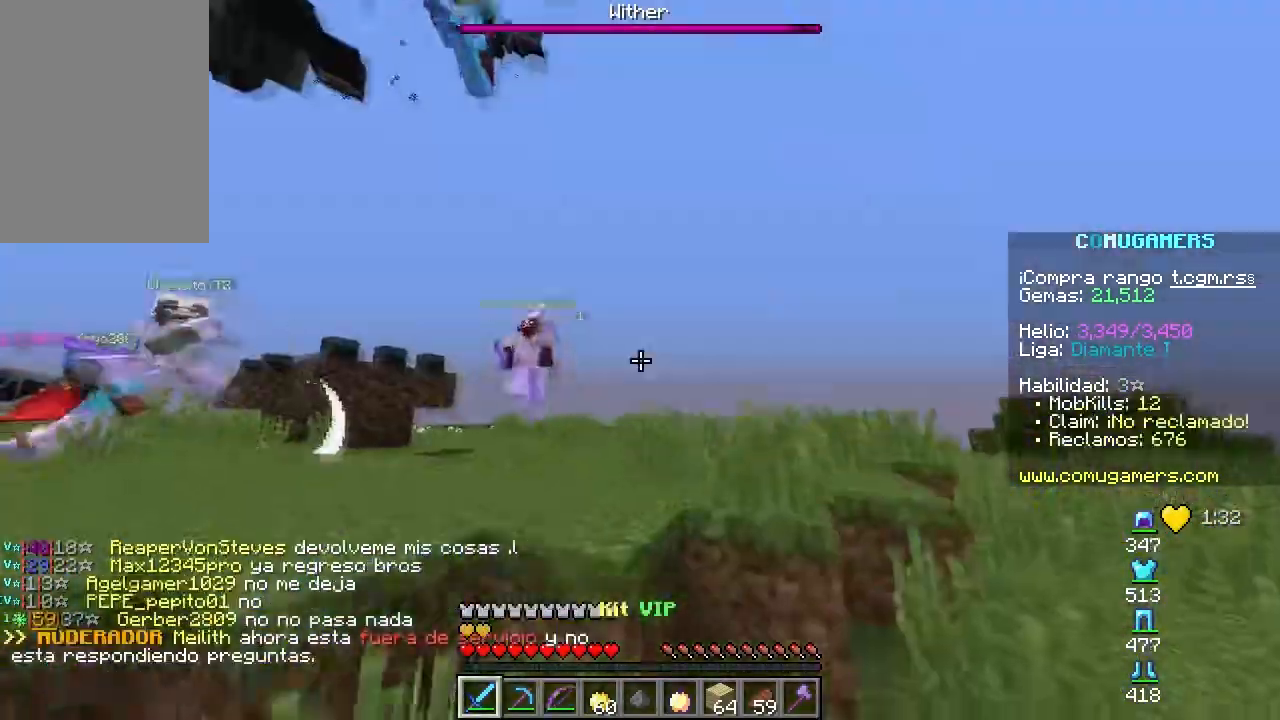
{"keys": ["d", "w"], "mouse": [], "events": [[451, "space", "up"]]}
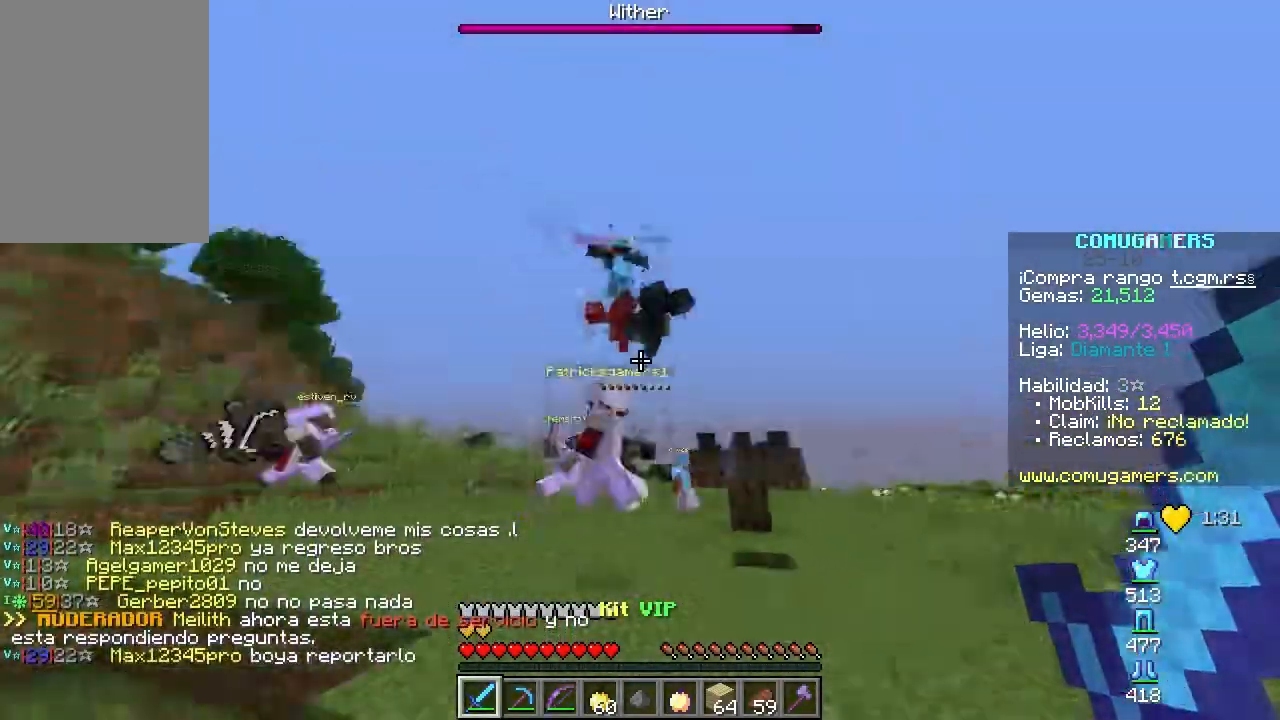
{"keys": ["a", "w"], "mouse": [], "events": [[83, "w", "up"], [250, "d", "up"], [300, "w", "down"], [383, "a", "down"]]}